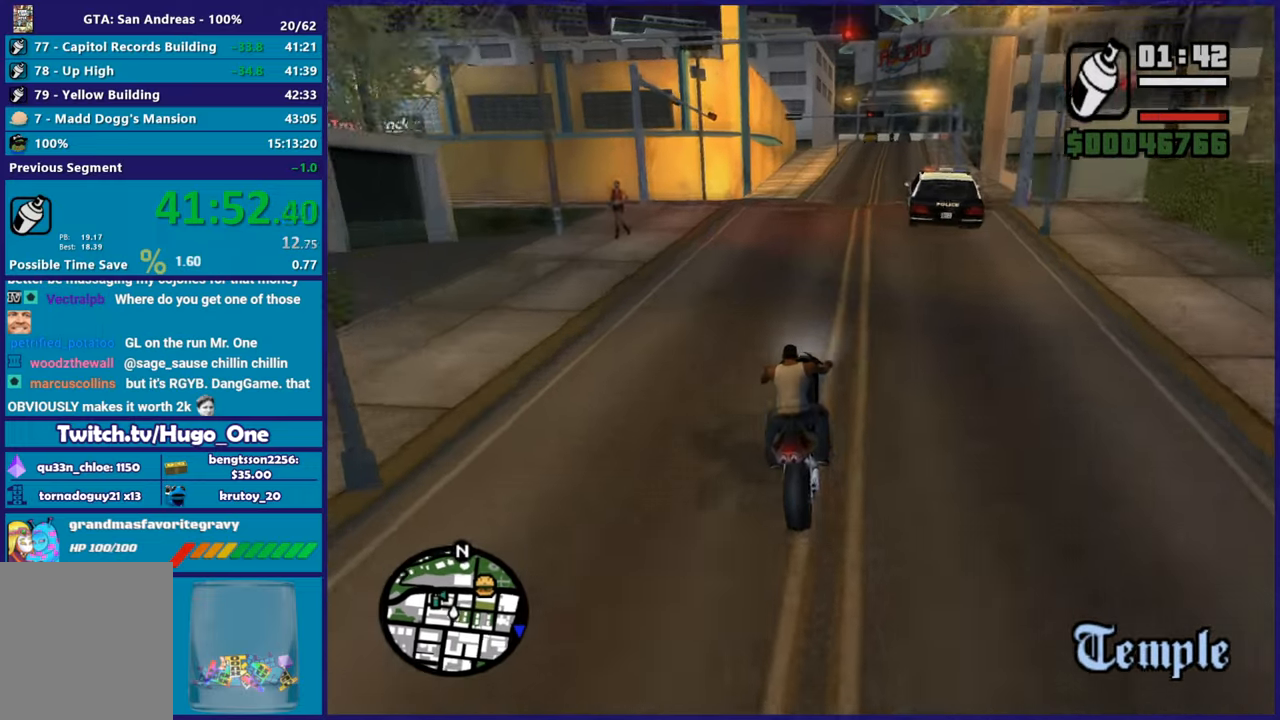
Gameplay with a controller (Xbox layout); each line is a JSON object with the inputs held at the frame after it. "button_events" lists button changes between this image and that frame as [ms after this image, input, new state], when the widget could be followed in between (sticks are given only as held states). This document gives stick clicks only as held states, not as events.
{"buttons": [], "left_stick": "down-right", "right_stick": "down-left", "button_events": [[384, "R2", "up"]]}
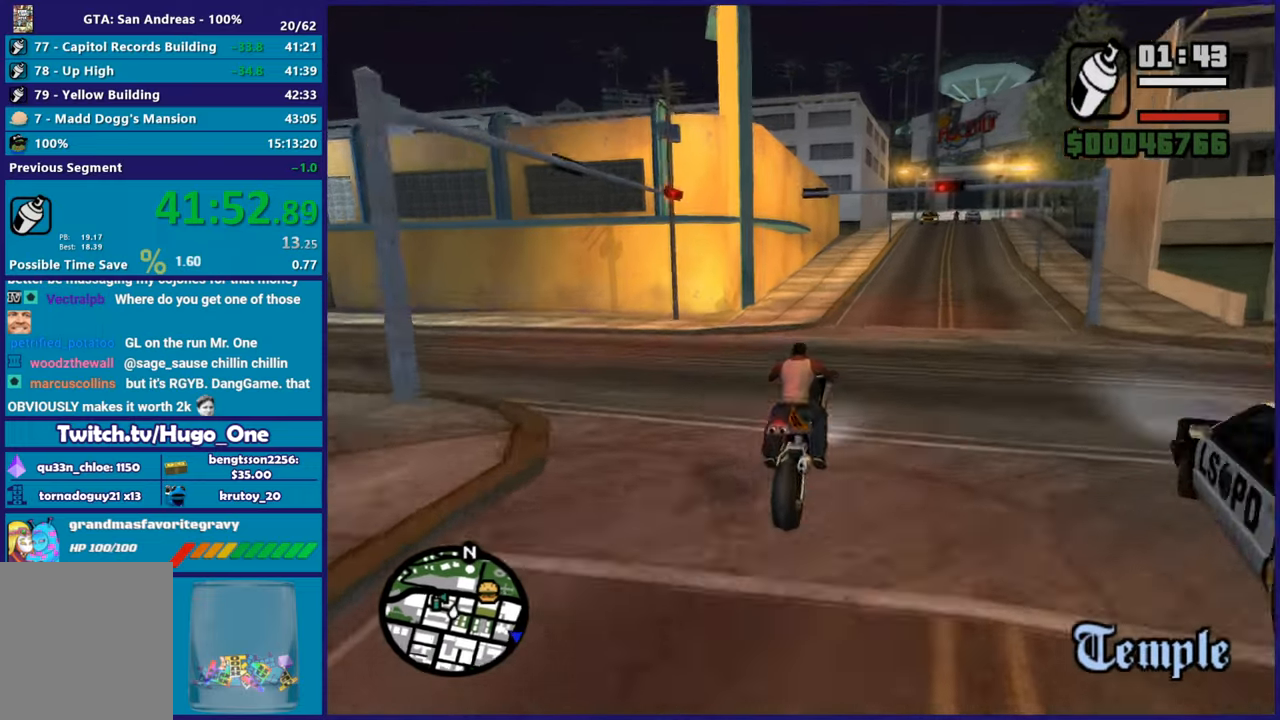
{"buttons": [], "left_stick": "center", "right_stick": "down-left", "button_events": []}
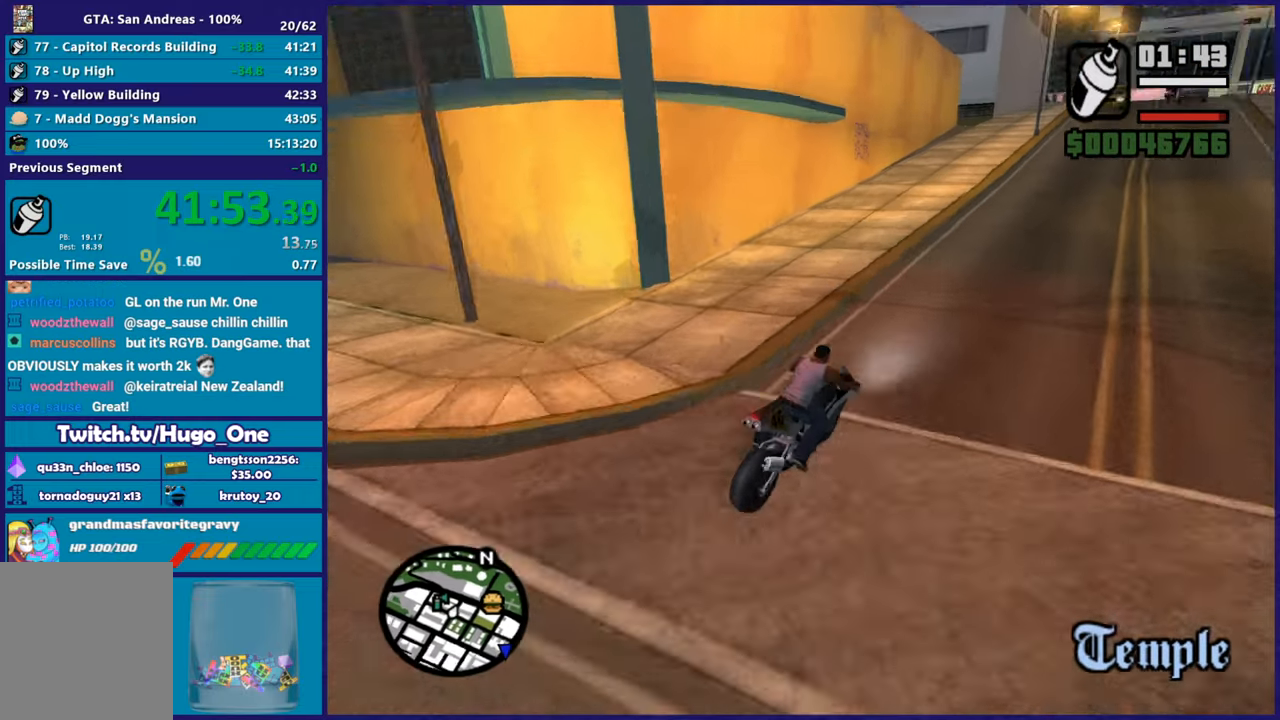
{"buttons": ["L2"], "left_stick": "center", "right_stick": "down-left", "button_events": [[350, "L2", "down"]]}
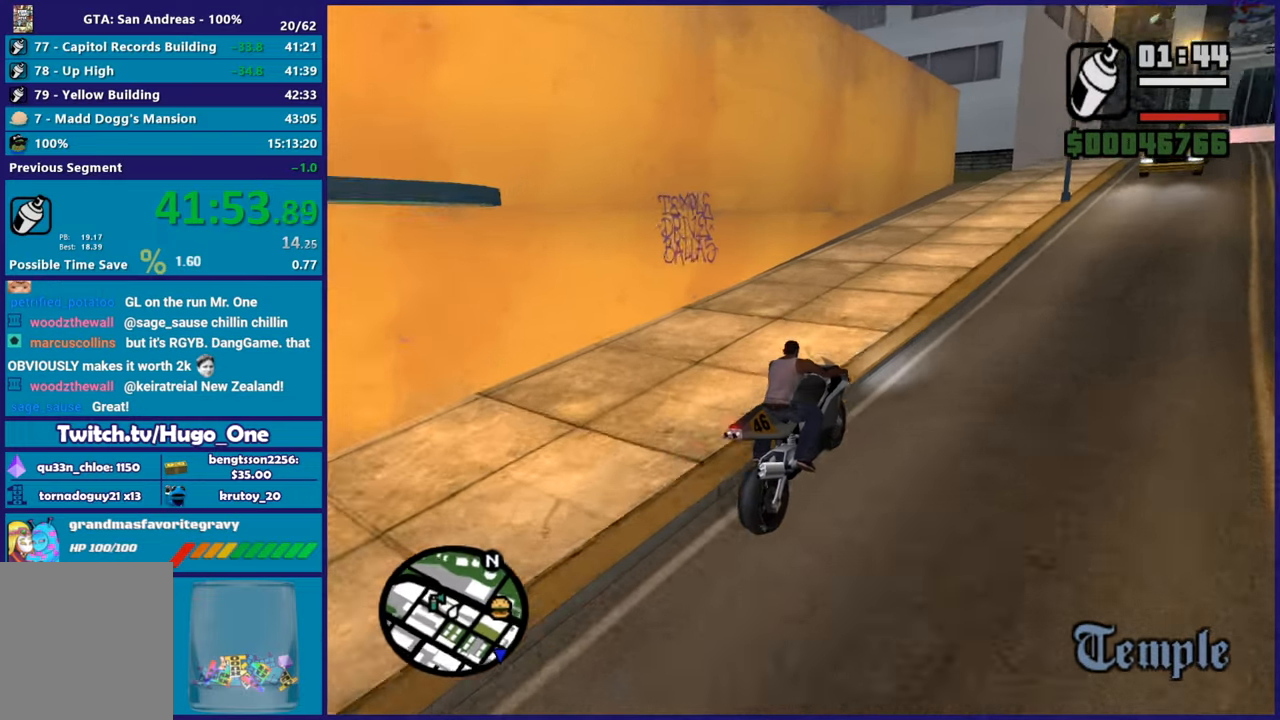
{"buttons": ["L2"], "left_stick": "center", "right_stick": "center", "button_events": [[217, "L2", "up"], [300, "L2", "down"]]}
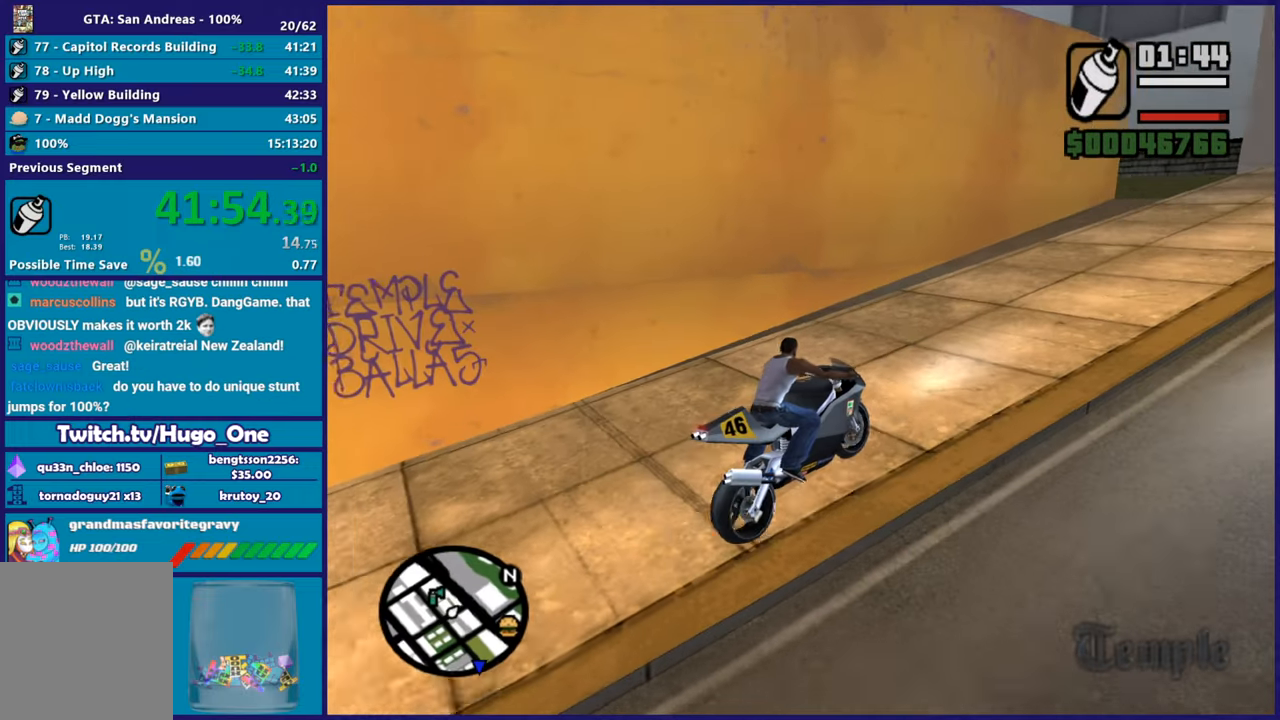
{"buttons": ["Y"], "left_stick": "left", "right_stick": "center", "button_events": [[117, "Y", "down"], [234, "Y", "up"], [300, "Y", "down"], [350, "L2", "up"], [434, "Y", "up"], [484, "Y", "down"]]}
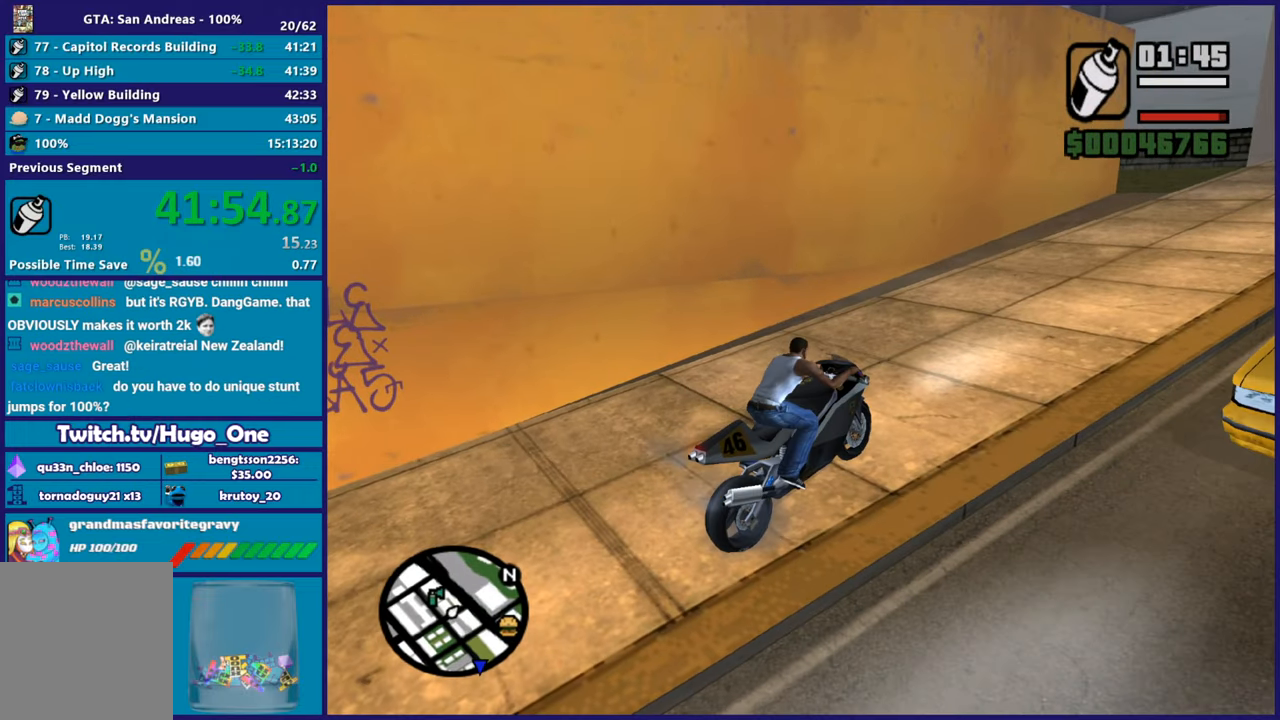
{"buttons": [], "left_stick": "up-left", "right_stick": "left", "button_events": [[100, "Y", "up"]]}
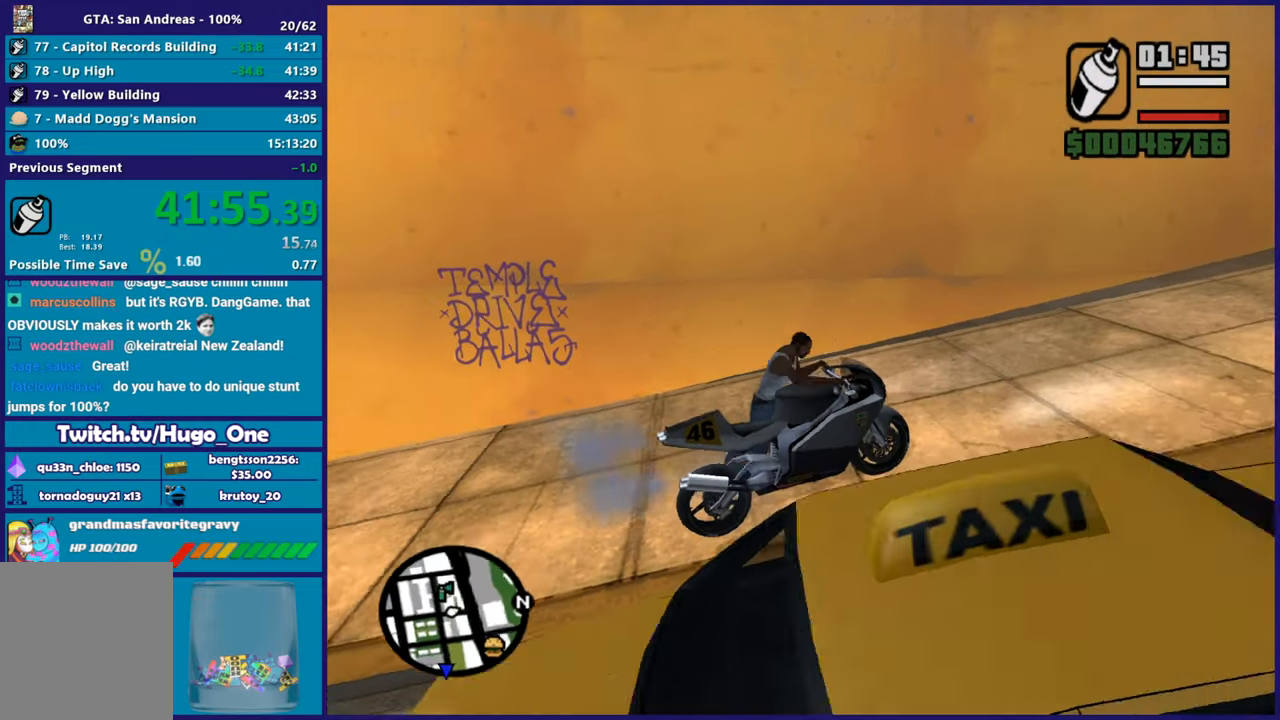
{"buttons": ["A"], "left_stick": "up-left", "right_stick": "center", "button_events": [[200, "A", "down"], [350, "A", "up"], [401, "A", "down"]]}
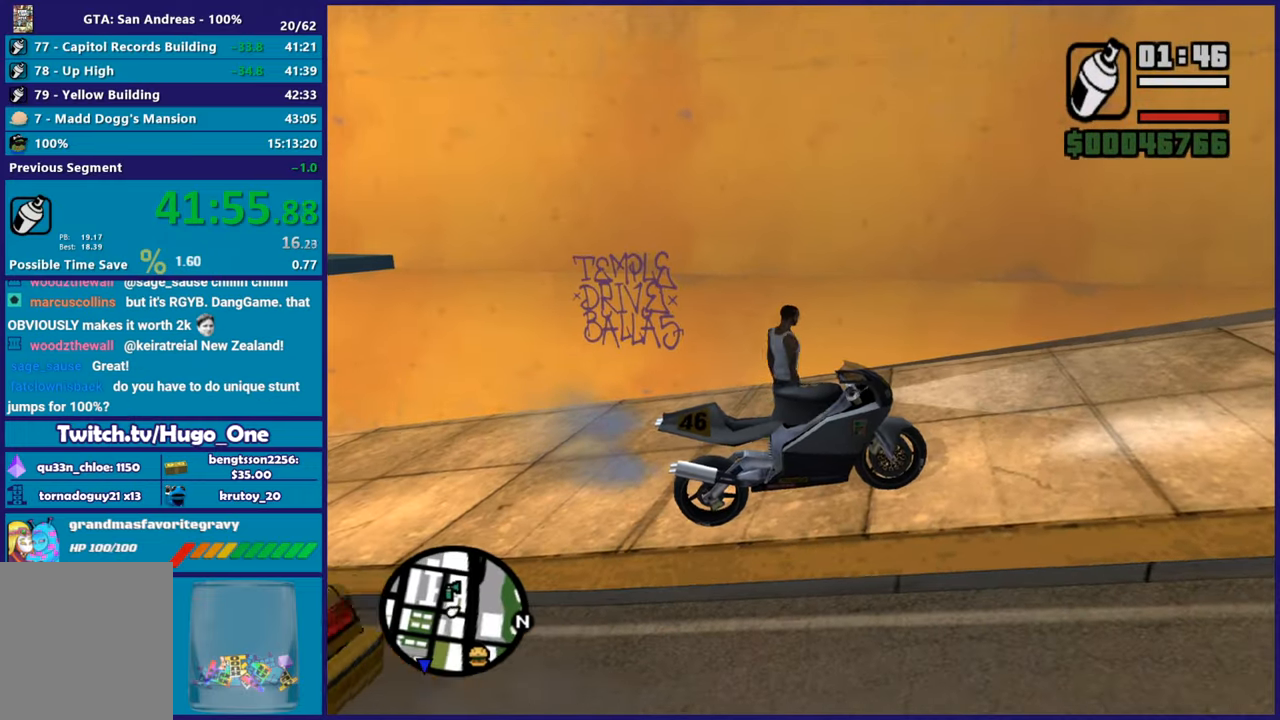
{"buttons": [], "left_stick": "up-left", "right_stick": "center", "button_events": [[16, "A", "up"], [66, "A", "down"], [166, "A", "up"]]}
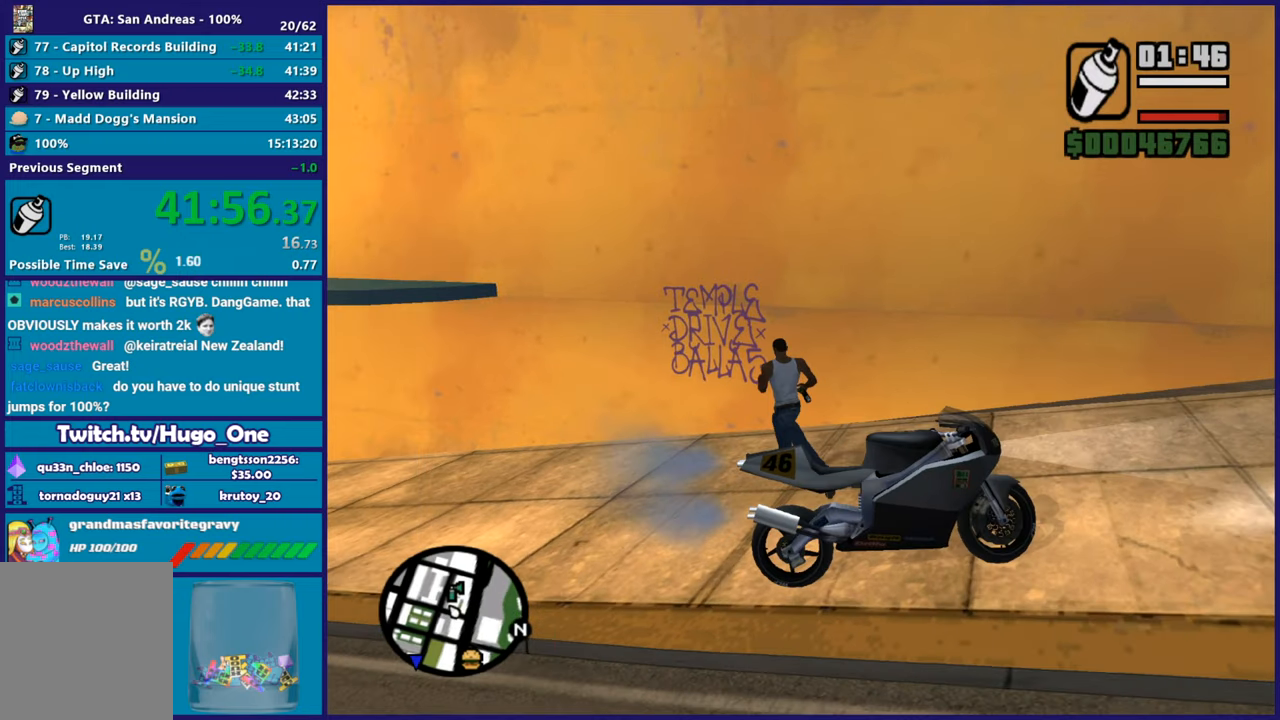
{"buttons": ["L2", "R2"], "left_stick": "up-left", "right_stick": "center", "button_events": [[384, "L2", "down"], [384, "R2", "down"]]}
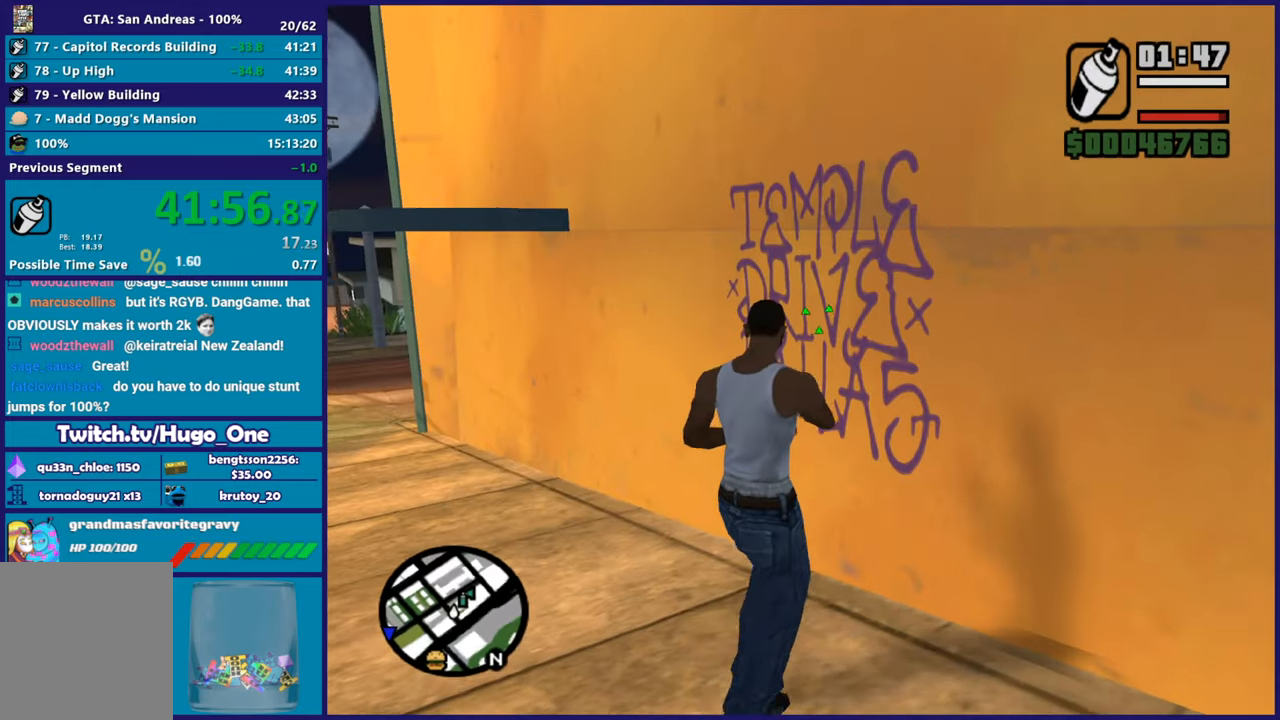
{"buttons": ["L2", "R2"], "left_stick": "up-left", "right_stick": "center", "button_events": []}
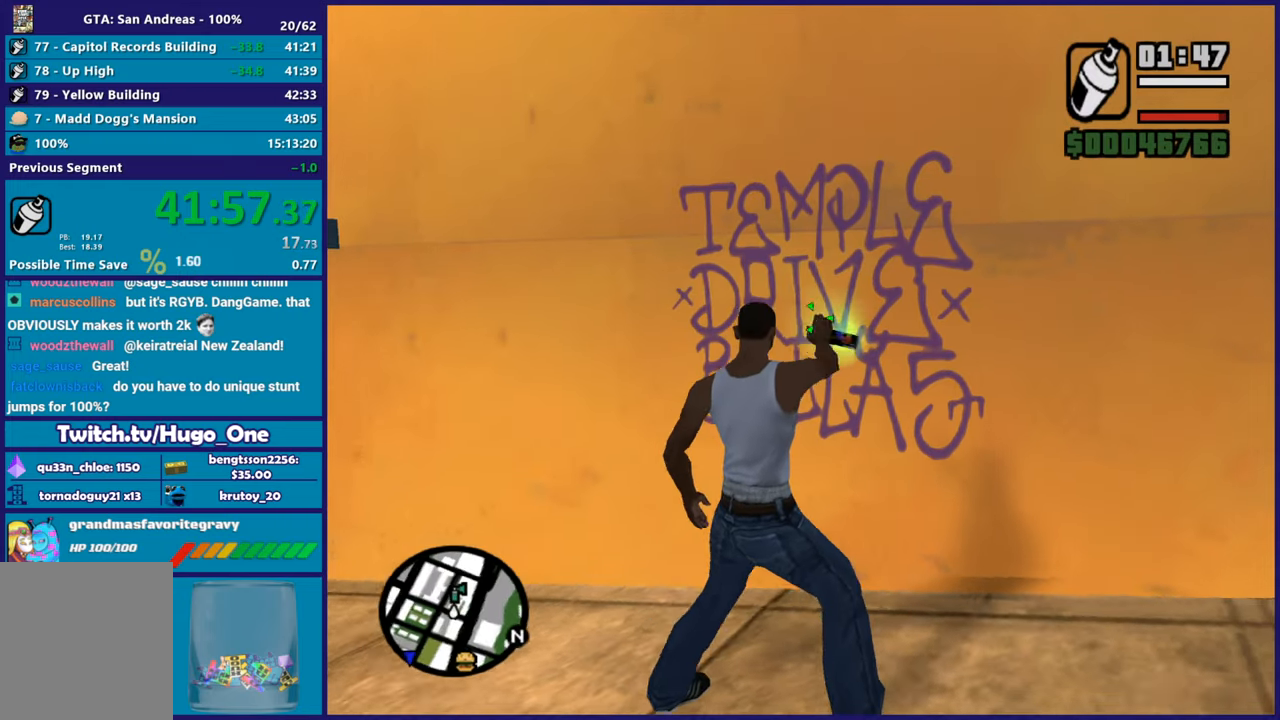
{"buttons": ["L2", "R2"], "left_stick": "up-left", "right_stick": "center", "button_events": []}
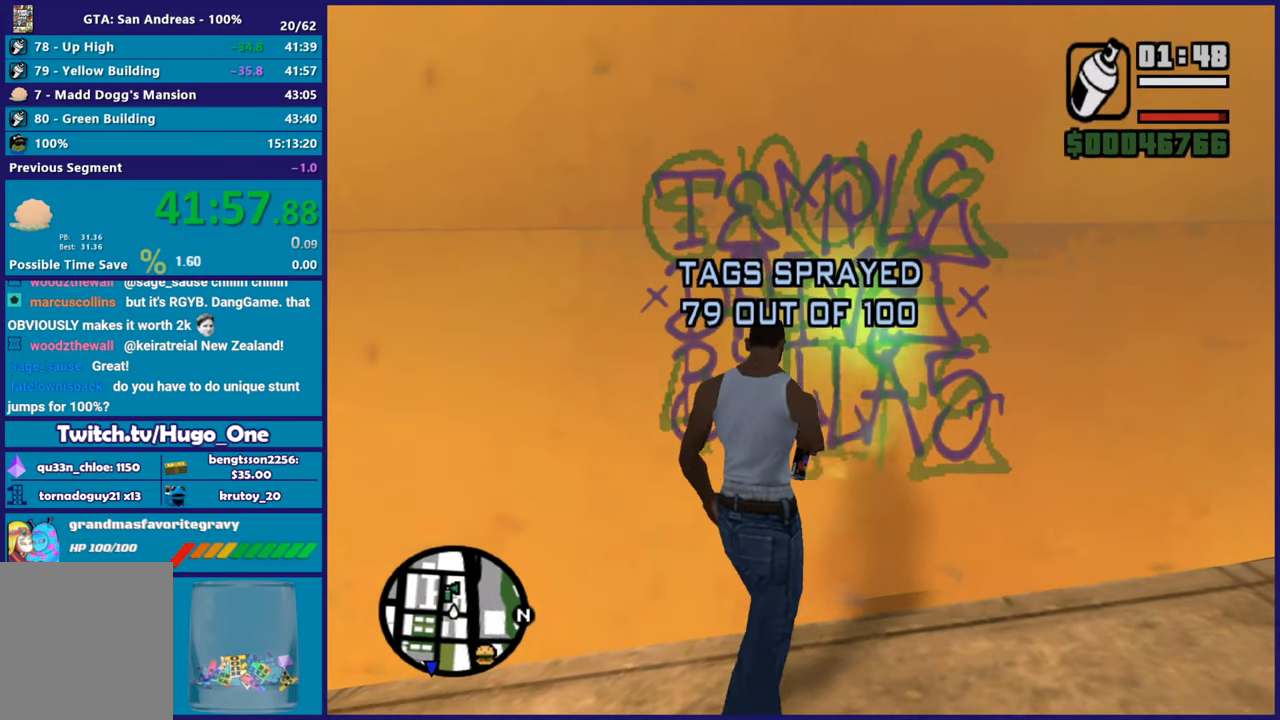
{"buttons": [], "left_stick": "right", "right_stick": "right", "button_events": [[200, "L2", "up"], [200, "R2", "up"]]}
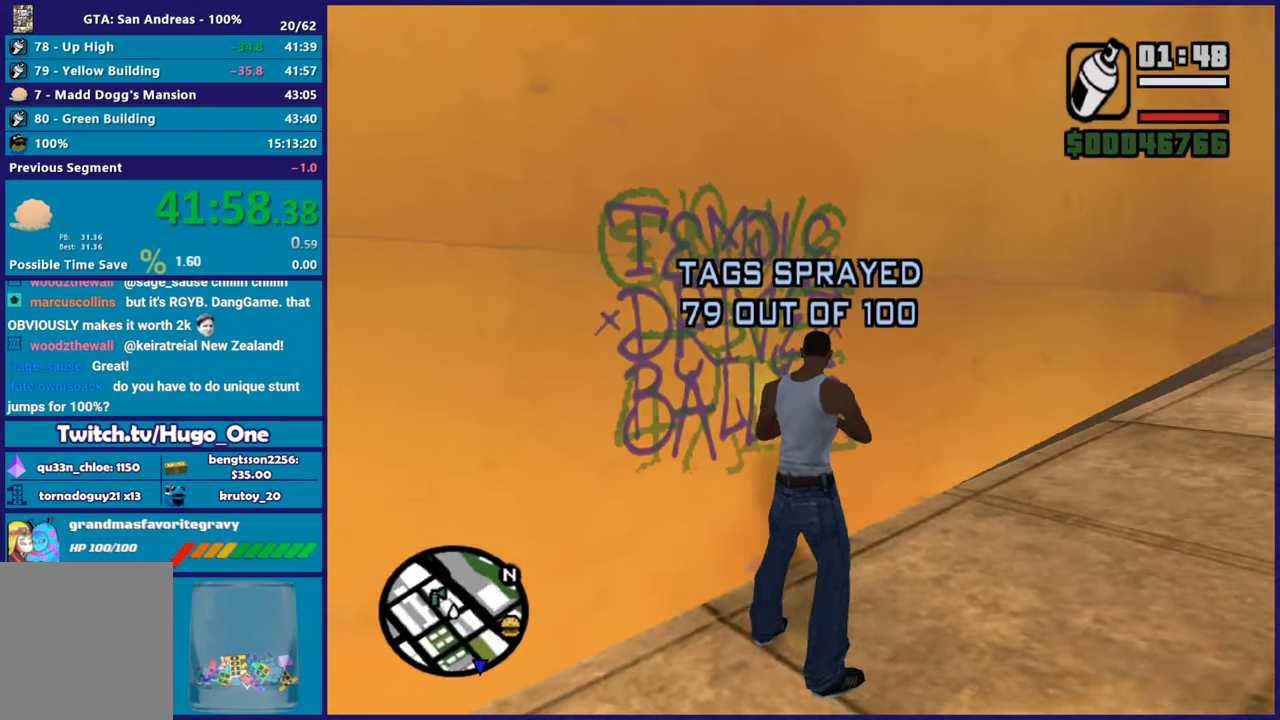
{"buttons": [], "left_stick": "up-right", "right_stick": "center", "button_events": [[284, "A", "down"], [417, "A", "up"]]}
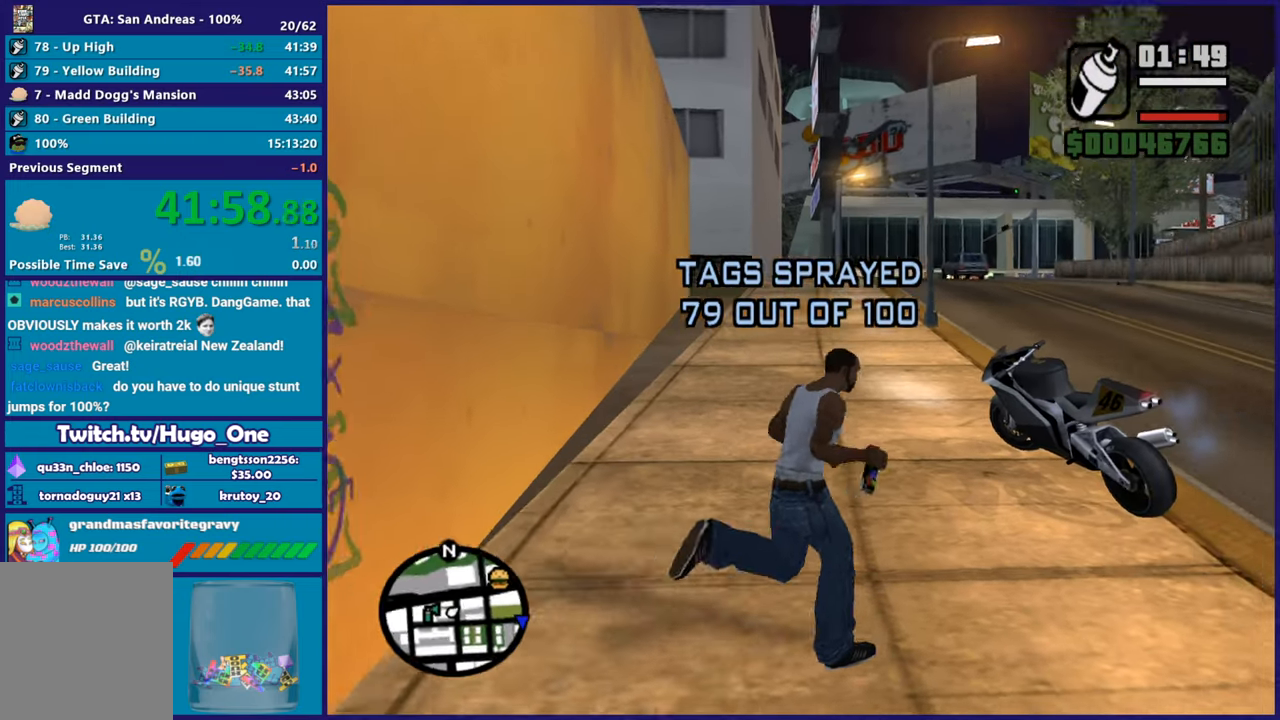
{"buttons": ["Y"], "left_stick": "center", "right_stick": "center", "button_events": [[150, "Y", "down"], [250, "Y", "up"], [317, "Y", "down"], [433, "Y", "up"], [483, "Y", "down"]]}
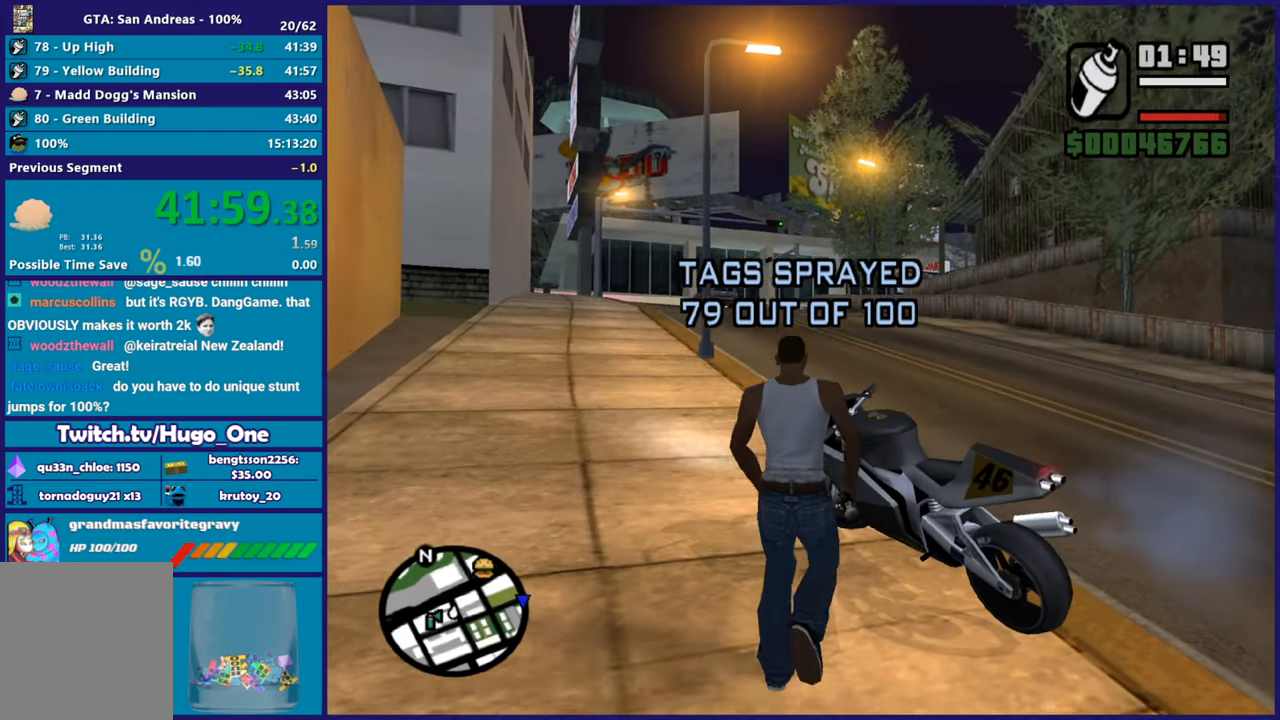
{"buttons": [], "left_stick": "center", "right_stick": "center", "button_events": [[117, "Y", "up"]]}
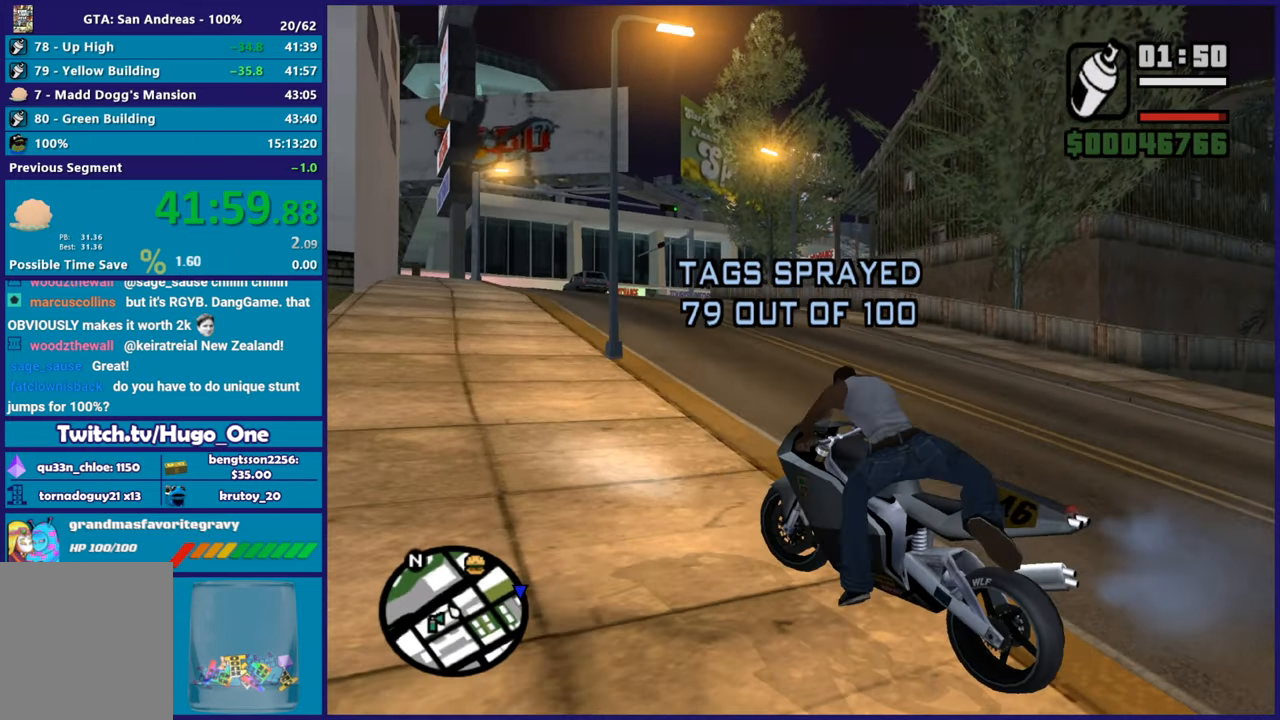
{"buttons": ["R2"], "left_stick": "center", "right_stick": "center", "button_events": [[150, "R2", "down"]]}
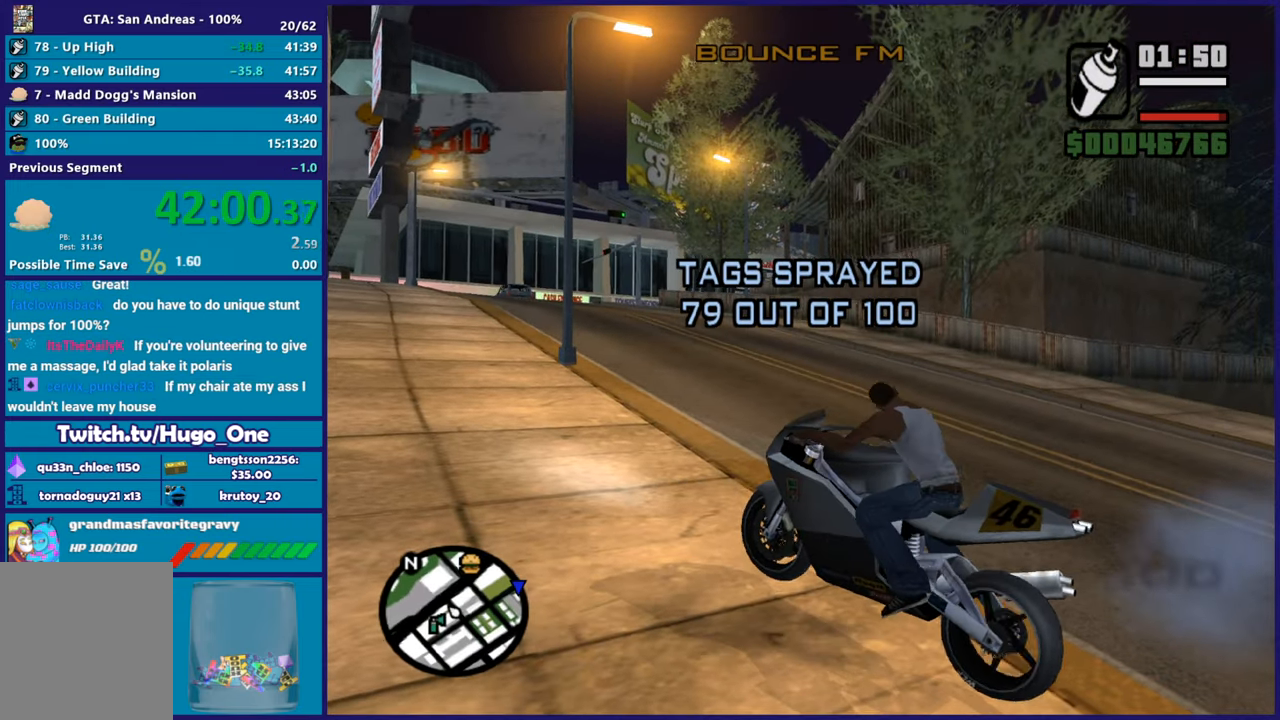
{"buttons": ["R2"], "left_stick": "center", "right_stick": "center", "button_events": []}
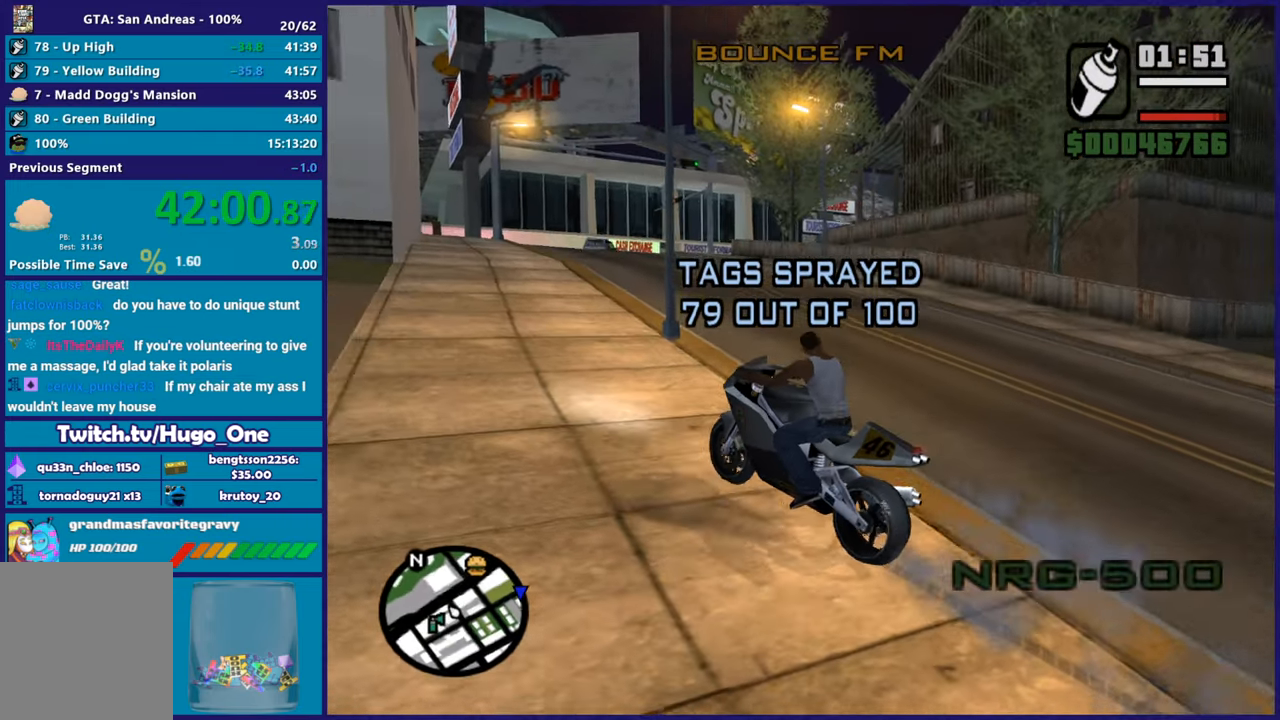
{"buttons": ["R2"], "left_stick": "right", "right_stick": "right", "button_events": []}
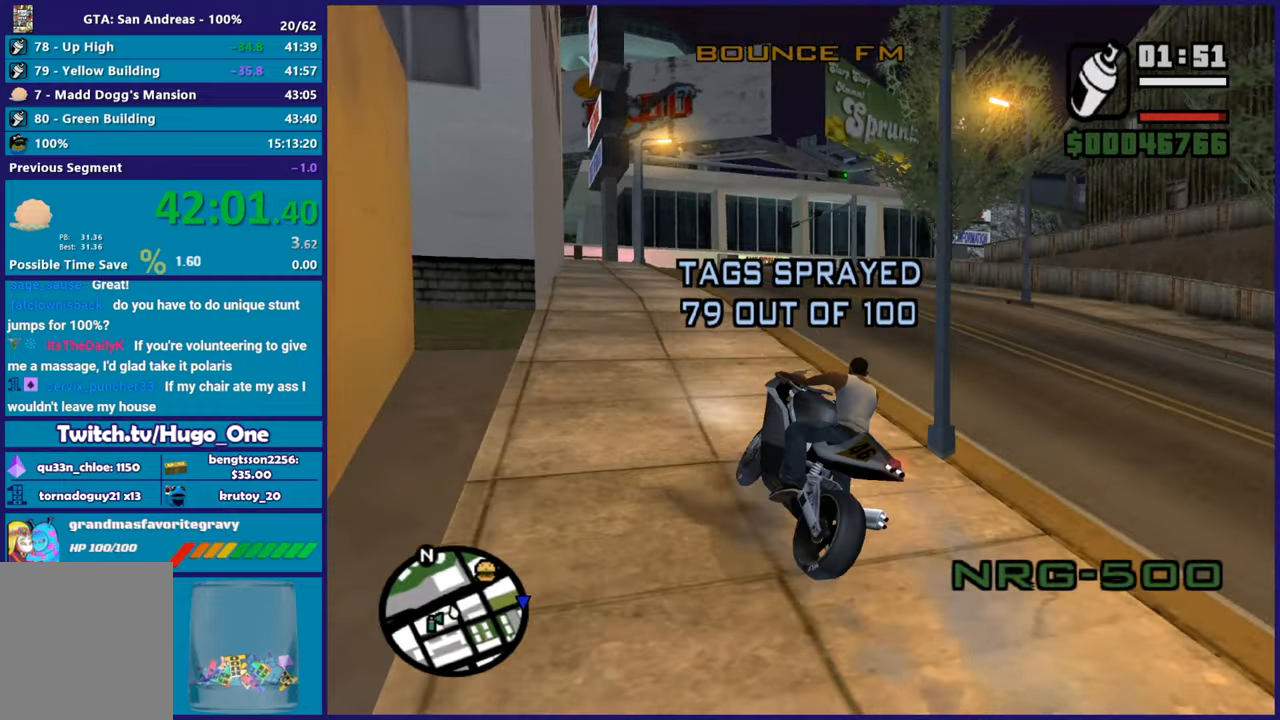
{"buttons": ["R2"], "left_stick": "center", "right_stick": "down-right", "button_events": []}
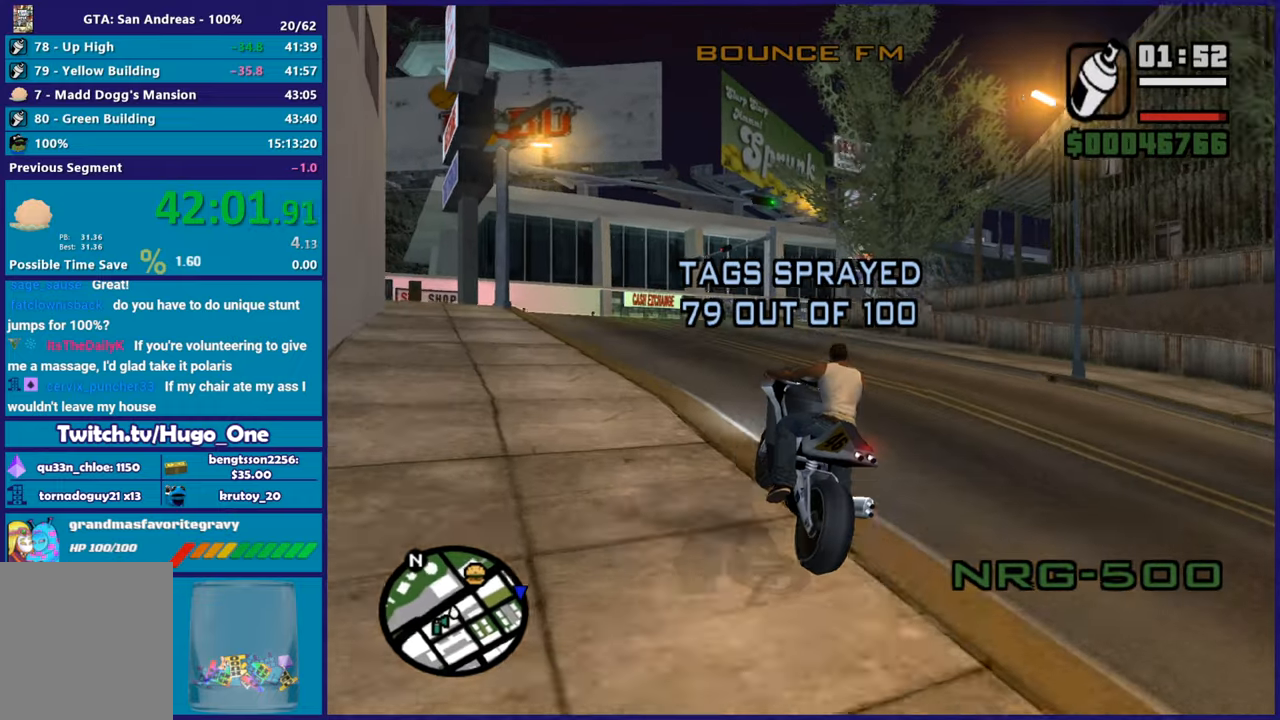
{"buttons": ["R2"], "left_stick": "center", "right_stick": "down-right", "button_events": []}
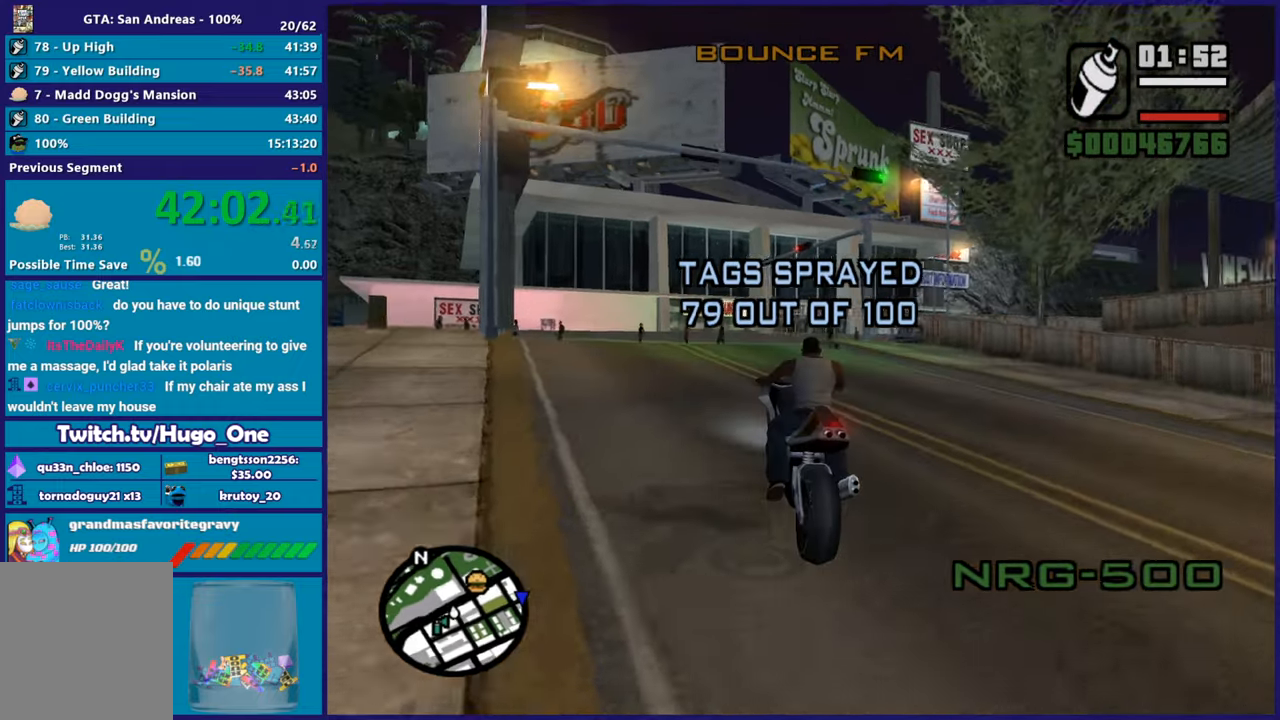
{"buttons": [], "left_stick": "right", "right_stick": "center", "button_events": [[50, "R2", "up"], [284, "R2", "down"], [501, "R2", "up"]]}
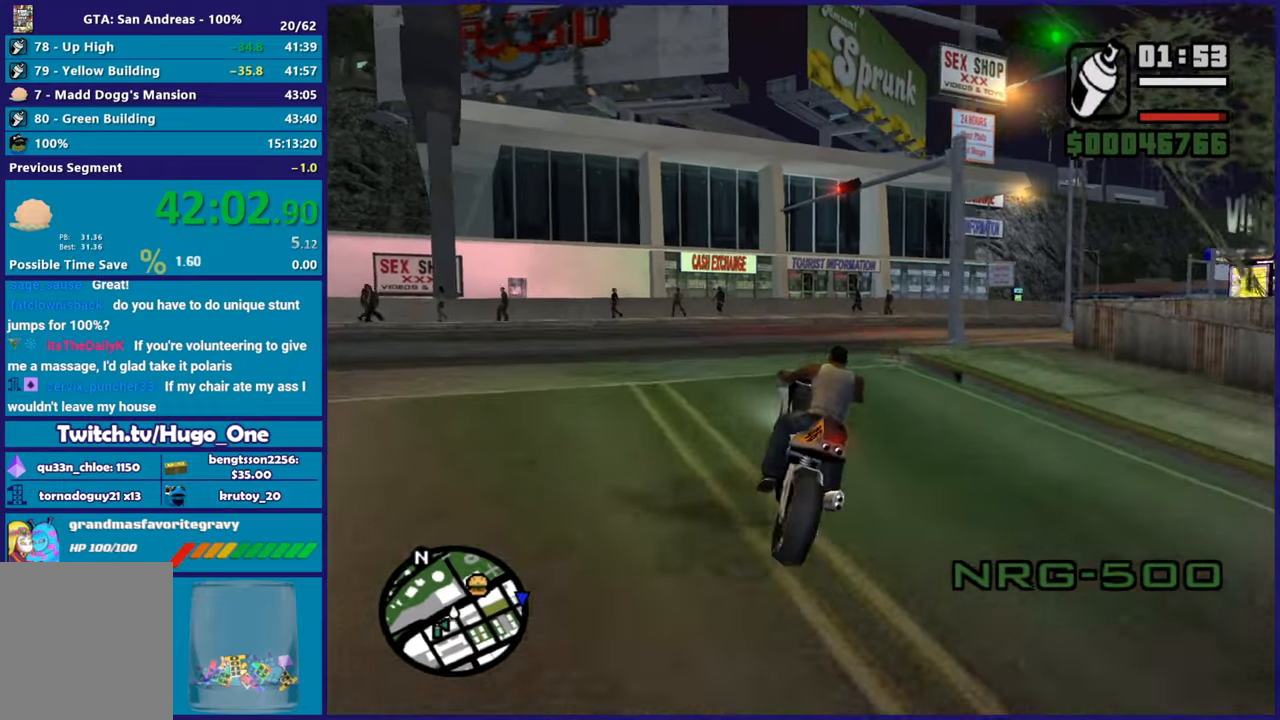
{"buttons": ["R2"], "left_stick": "right", "right_stick": "right", "button_events": [[450, "R2", "down"]]}
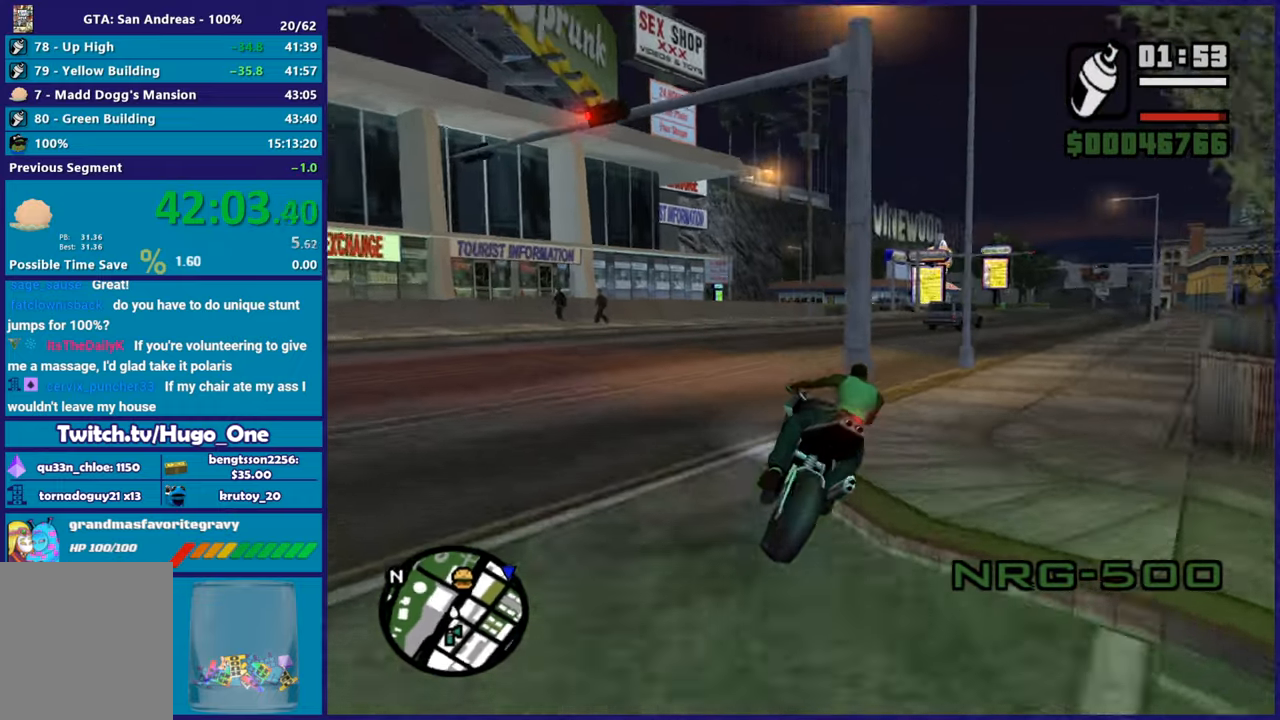
{"buttons": ["R2"], "left_stick": "left", "right_stick": "center", "button_events": []}
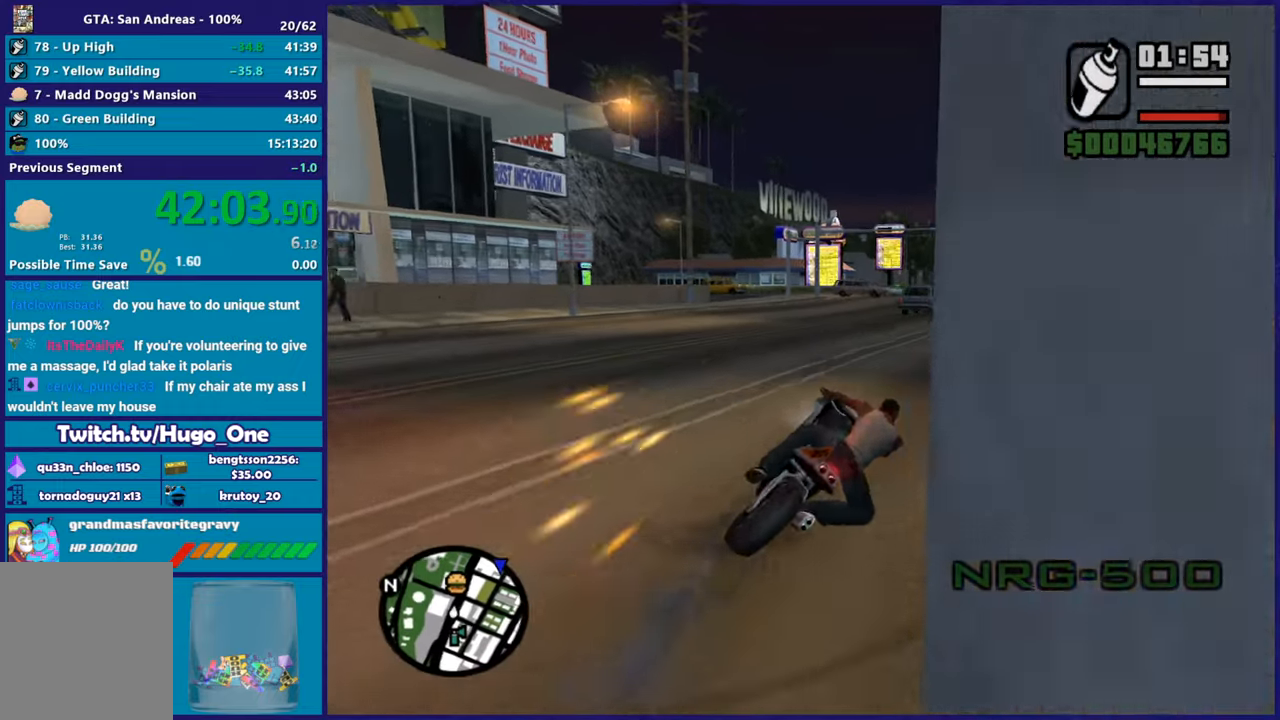
{"buttons": ["R2"], "left_stick": "left", "right_stick": "down-left", "button_events": []}
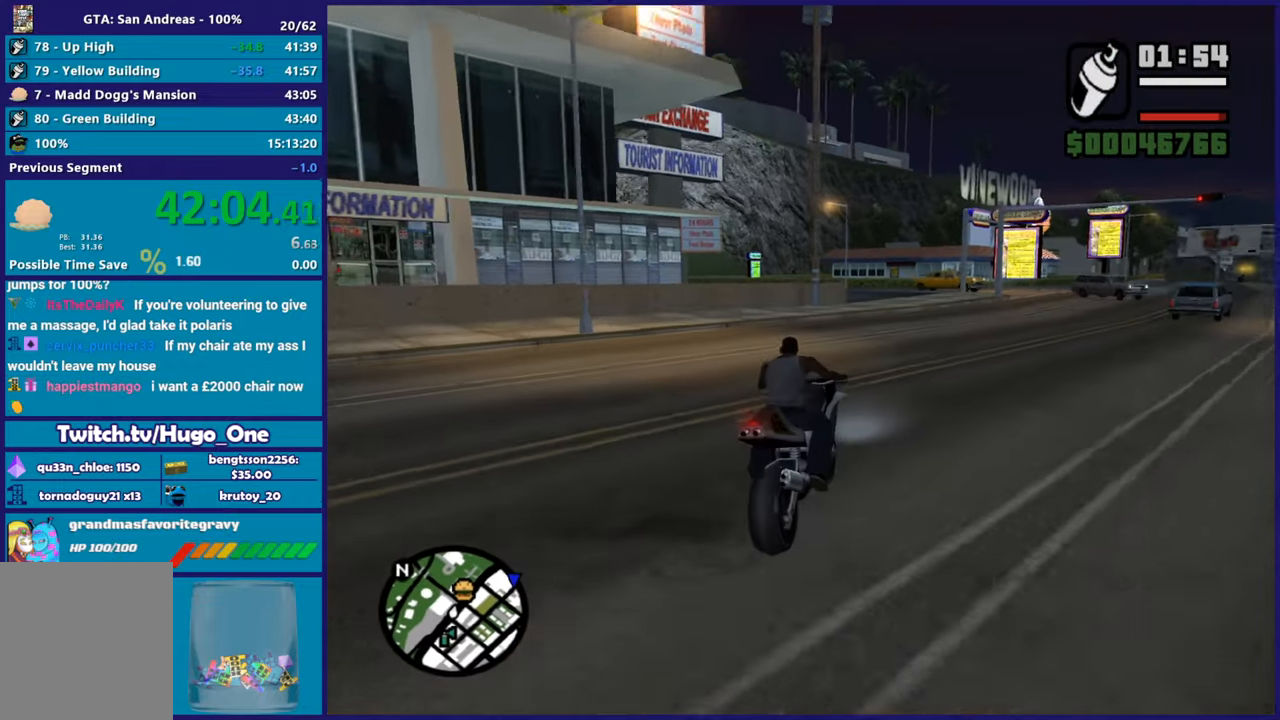
{"buttons": ["R2"], "left_stick": "left", "right_stick": "down-left", "button_events": []}
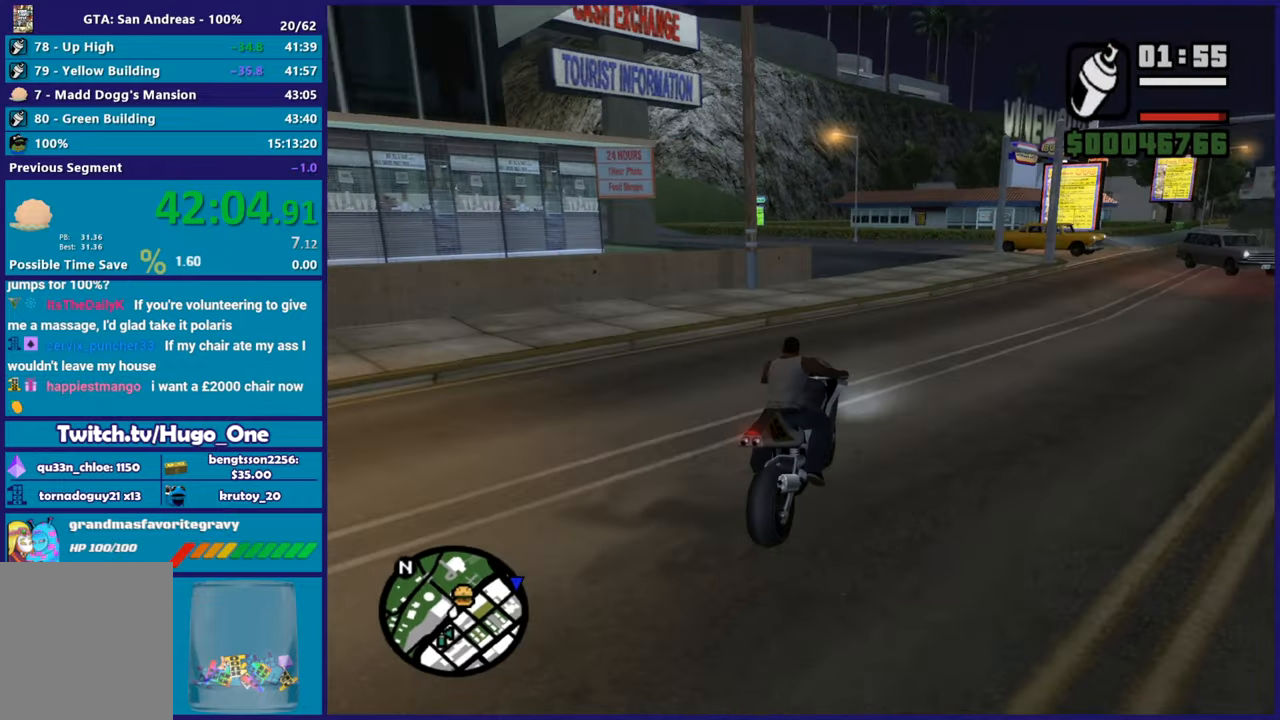
{"buttons": ["R2"], "left_stick": "left", "right_stick": "left", "button_events": [[150, "R2", "up"], [400, "R2", "down"]]}
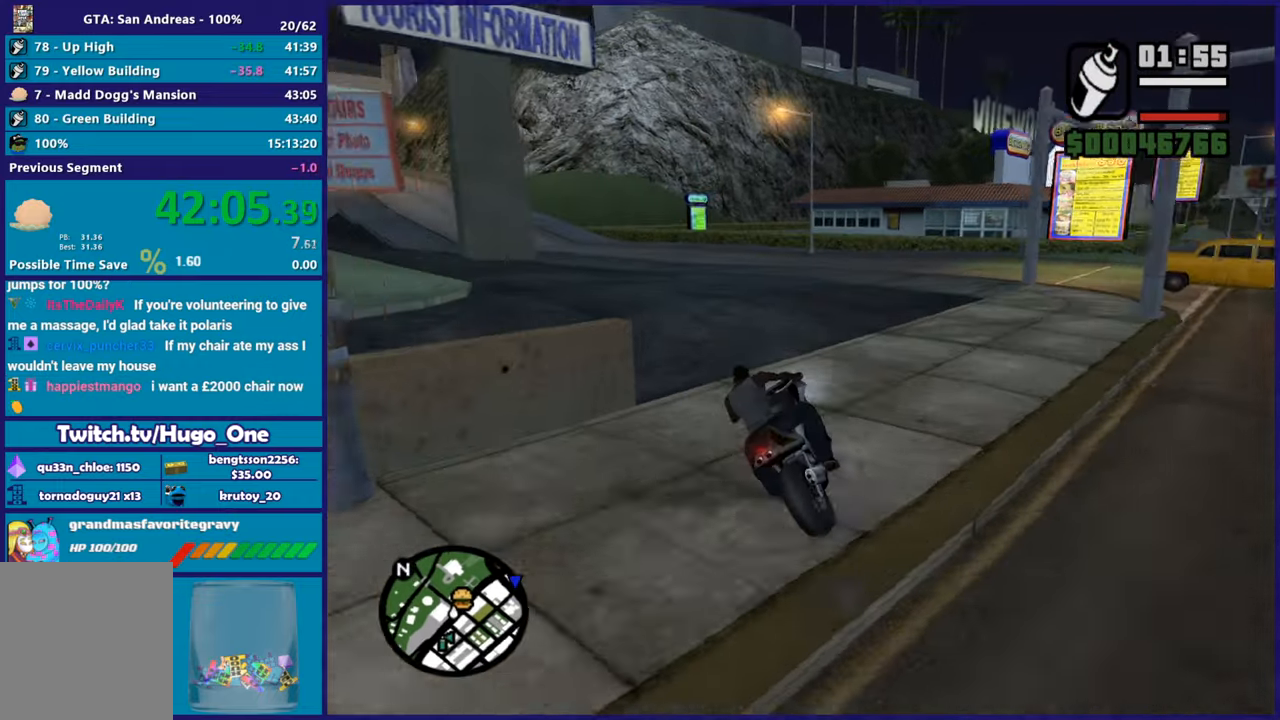
{"buttons": ["R2"], "left_stick": "left", "right_stick": "left", "button_events": [[217, "R2", "up"], [300, "R2", "down"]]}
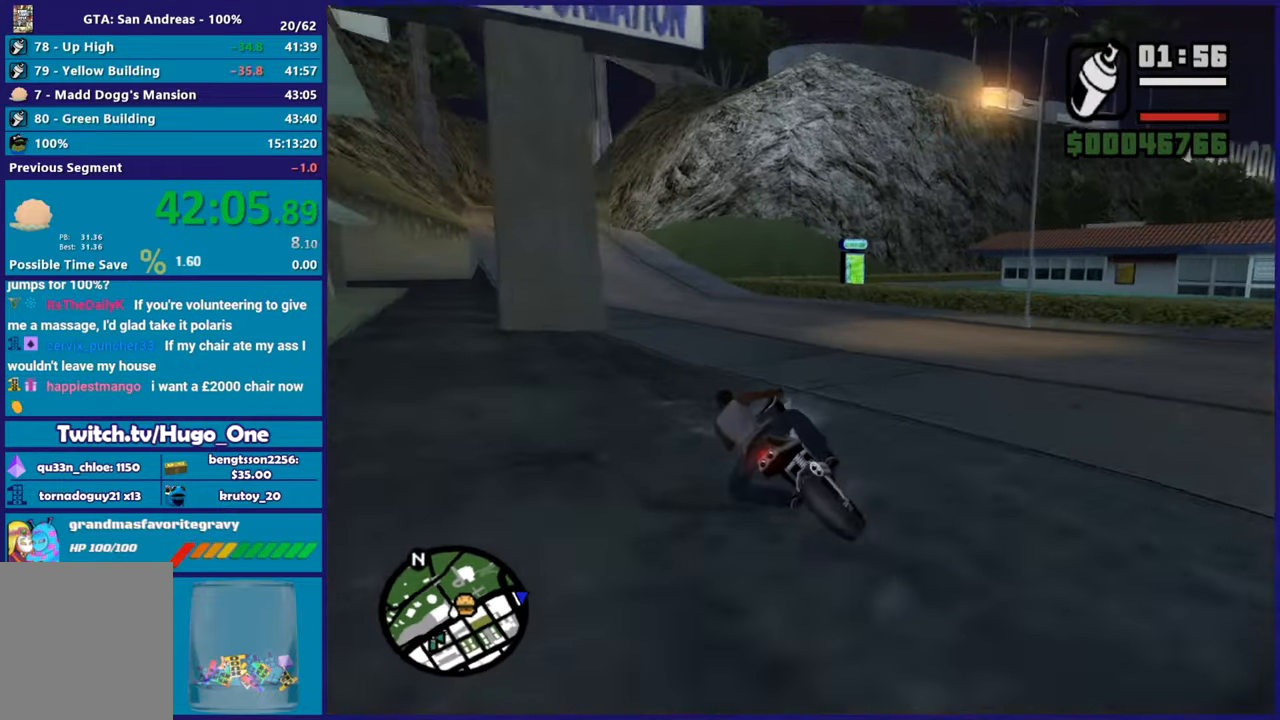
{"buttons": ["R2"], "left_stick": "up", "right_stick": "center", "button_events": []}
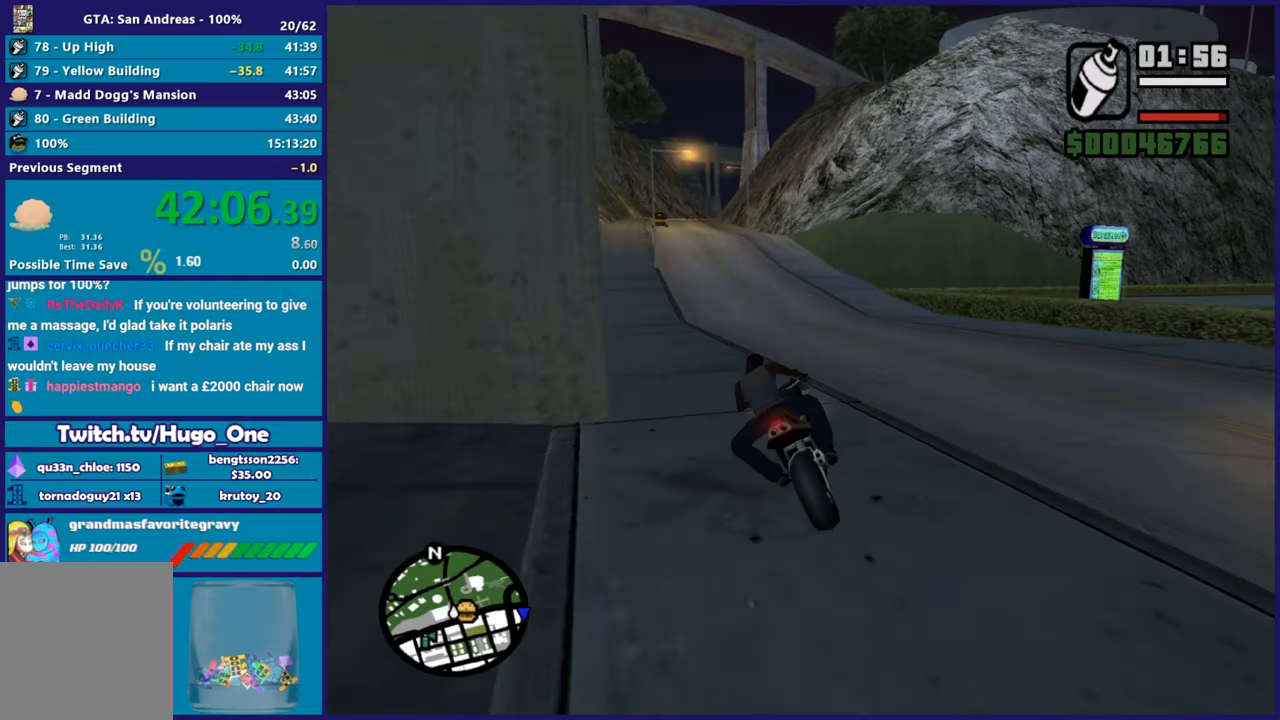
{"buttons": ["R2"], "left_stick": "right", "right_stick": "down-right", "button_events": []}
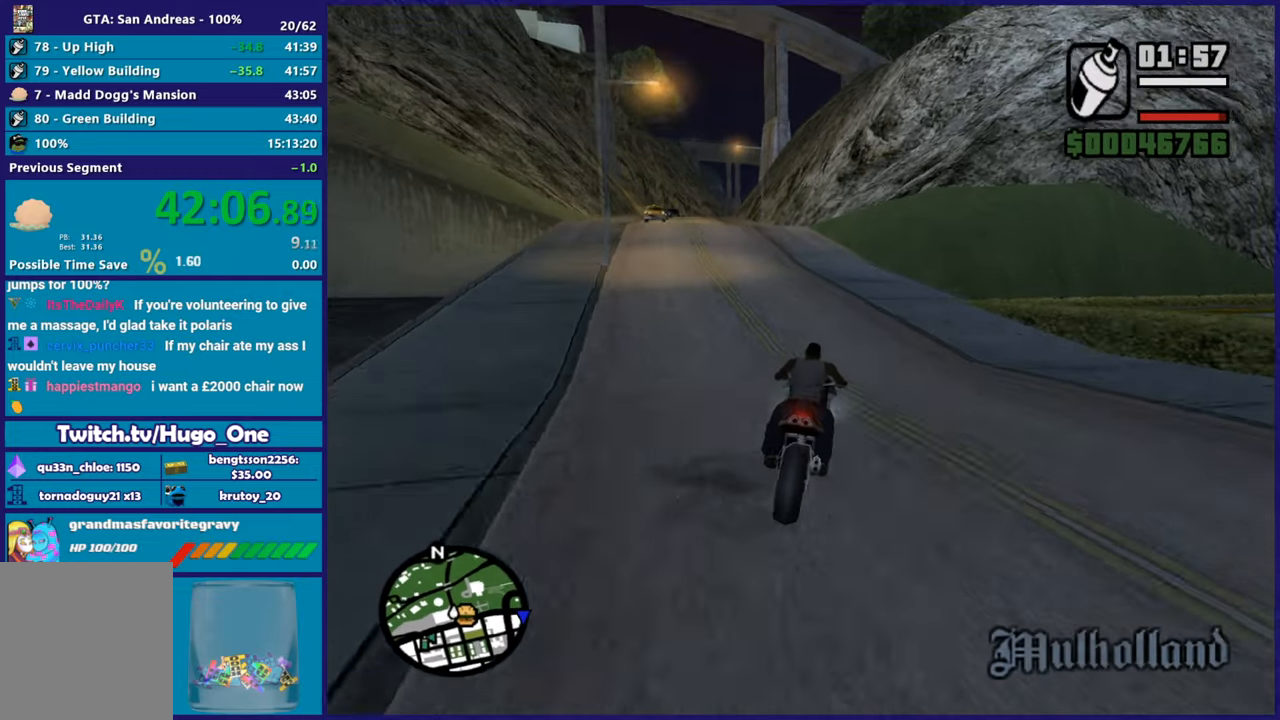
{"buttons": ["R2"], "left_stick": "right", "right_stick": "down-right", "button_events": [[116, "R2", "up"], [233, "R2", "down"]]}
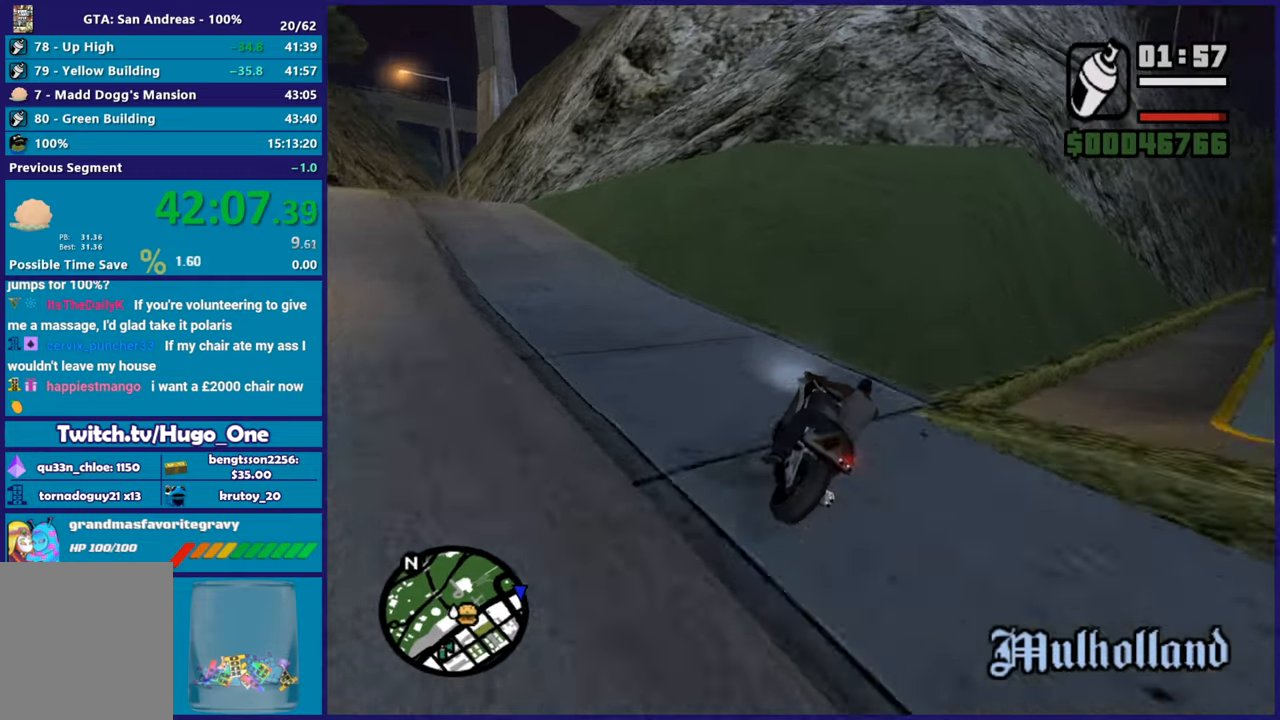
{"buttons": ["R2"], "left_stick": "right", "right_stick": "right", "button_events": []}